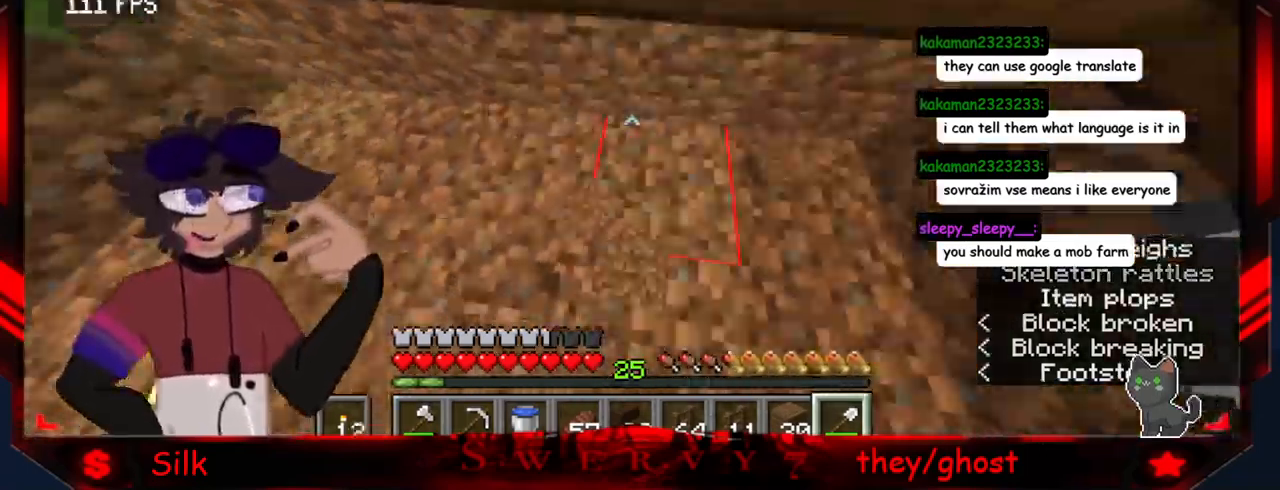
Gameplay with keyboard and mouse; each line is a JSON object with the keys and mouse buttons held at the frame after it. "events" lists presses ("down") and releases ("up") of "a", "d", "s", "mouse_left" and "mouse_right" between this image and that frame as [ms after this image, input, new state], when the widget could be followed in between. "mouse_left", "mouse_right" = the "left", "right" buttons of the "mouse" list. No other keys are recorded. Fast repeated clicks can show as one long hold. Mouse movement is not recorded.
{"keys": [], "mouse": [], "events": [[300, "d", "up"]]}
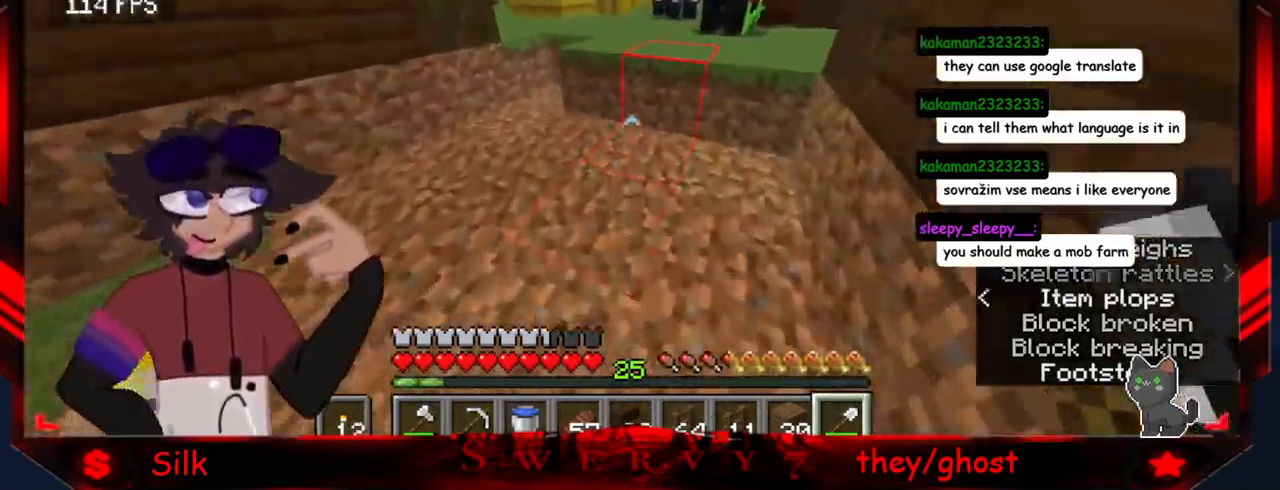
{"keys": [], "mouse": [], "events": []}
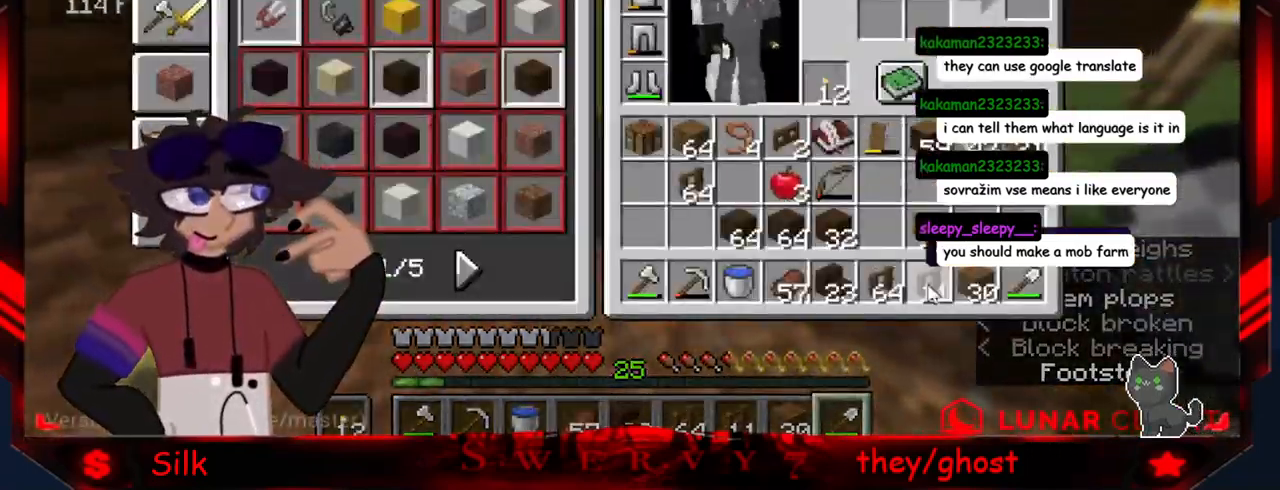
{"keys": [], "mouse": [], "events": []}
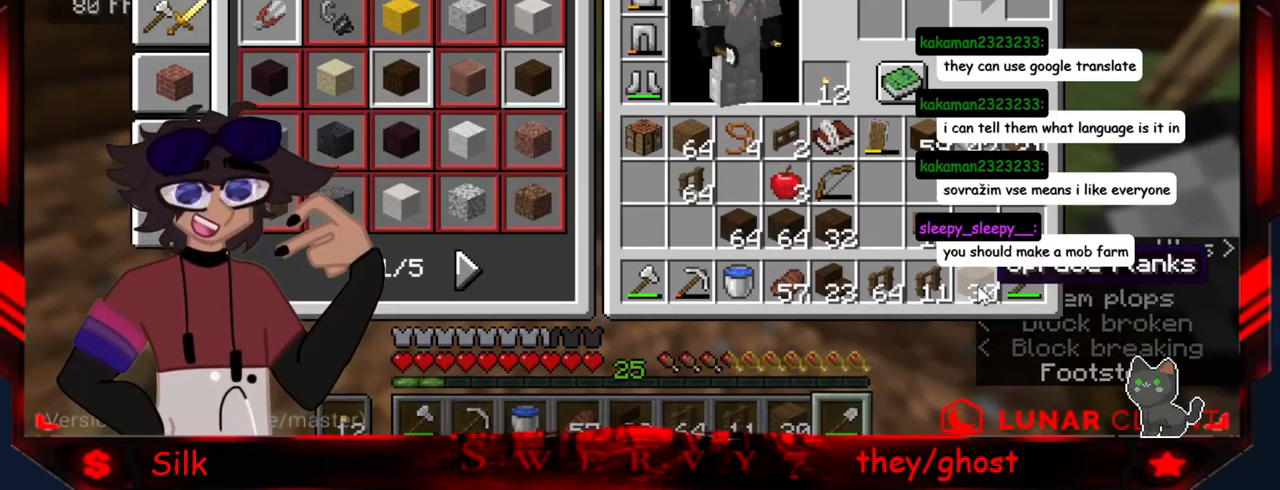
{"keys": [], "mouse": [], "events": []}
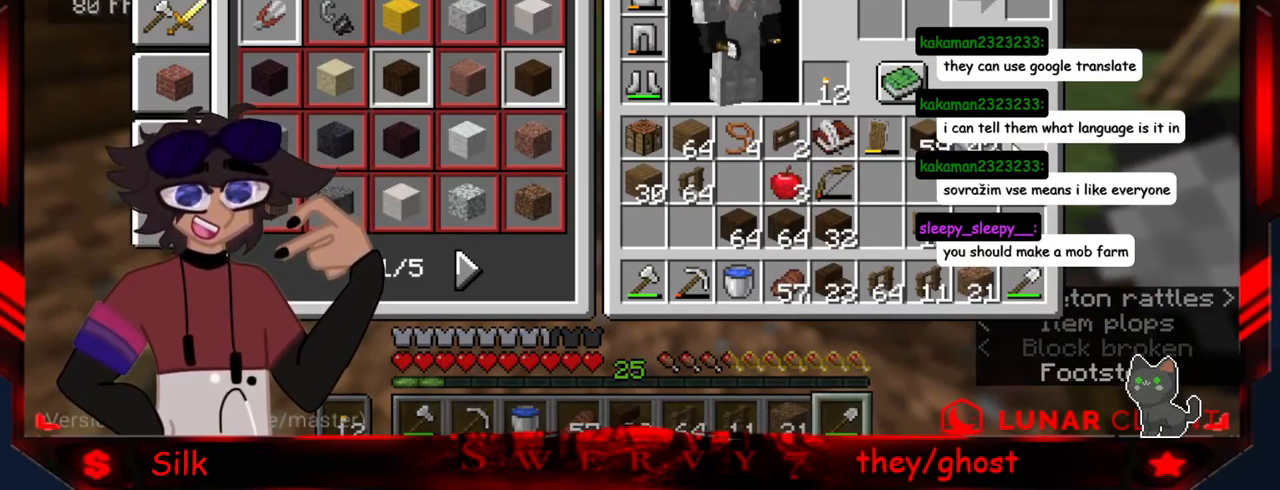
{"keys": [], "mouse": [], "events": []}
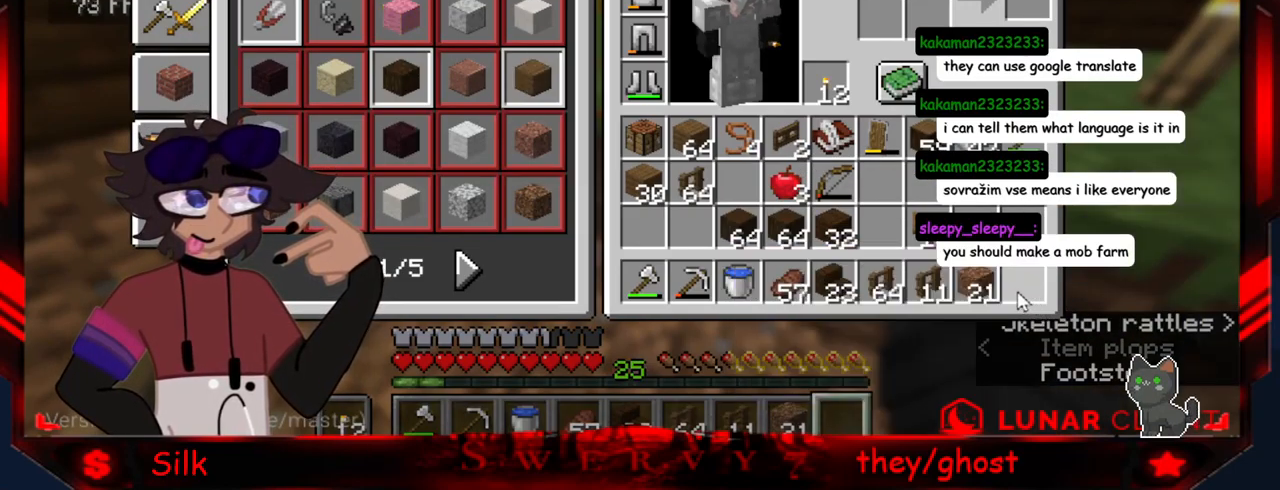
{"keys": [], "mouse": [], "events": []}
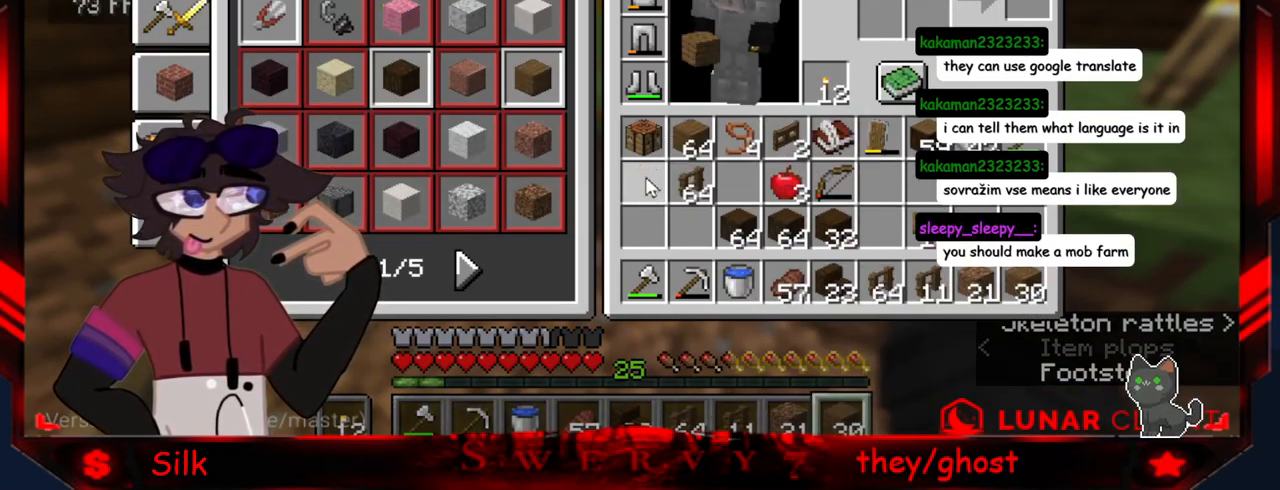
{"keys": [], "mouse": [], "events": []}
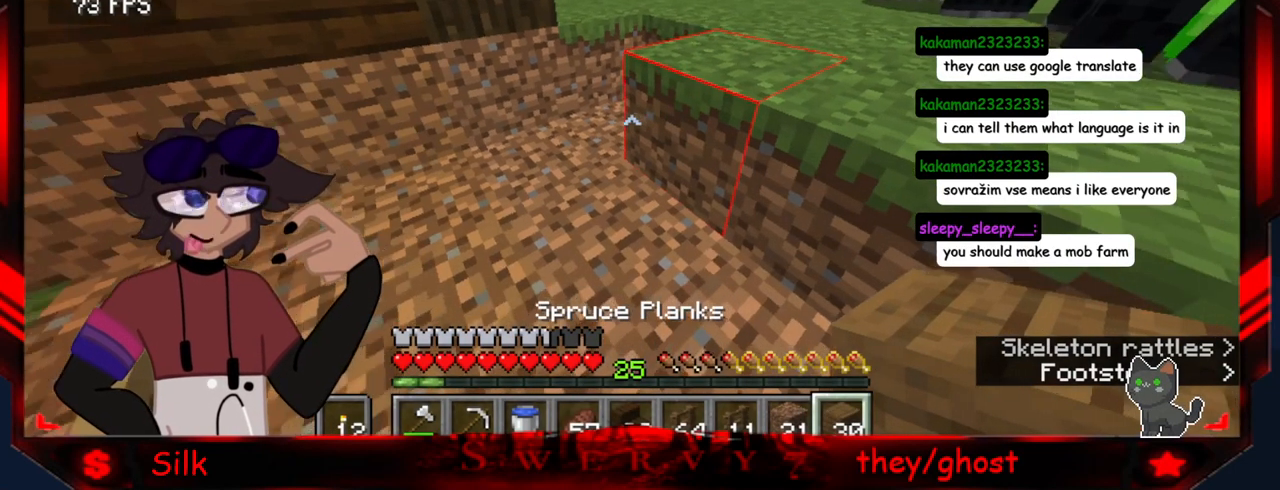
{"keys": ["a"], "mouse": [], "events": [[233, "a", "down"]]}
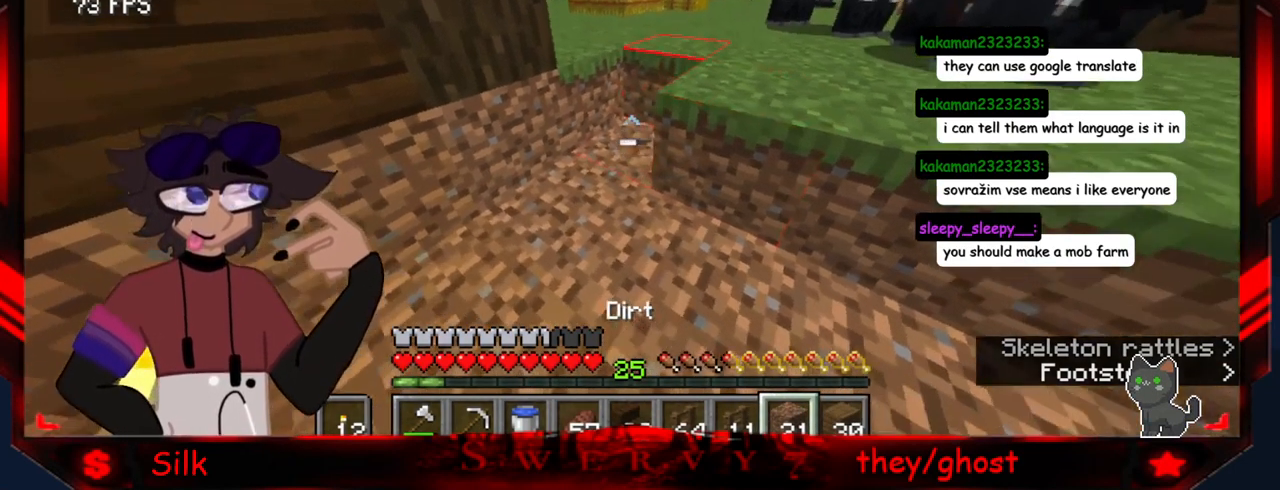
{"keys": ["a"], "mouse": [], "events": [[50, "mouse_right", "down"], [166, "a", "up"], [233, "mouse_right", "up"], [416, "a", "down"]]}
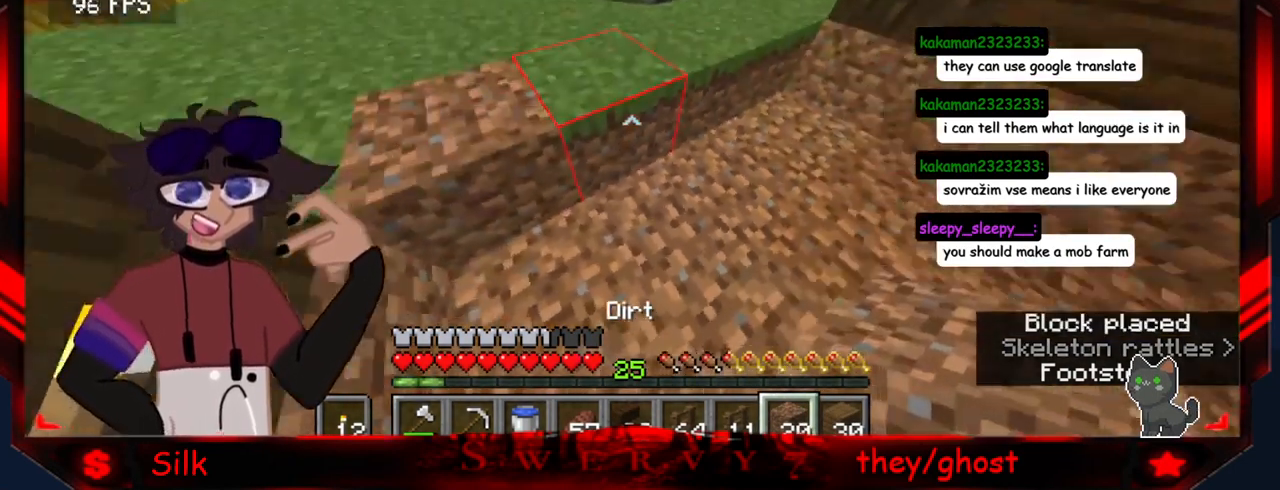
{"keys": [], "mouse": [], "events": [[316, "a", "up"]]}
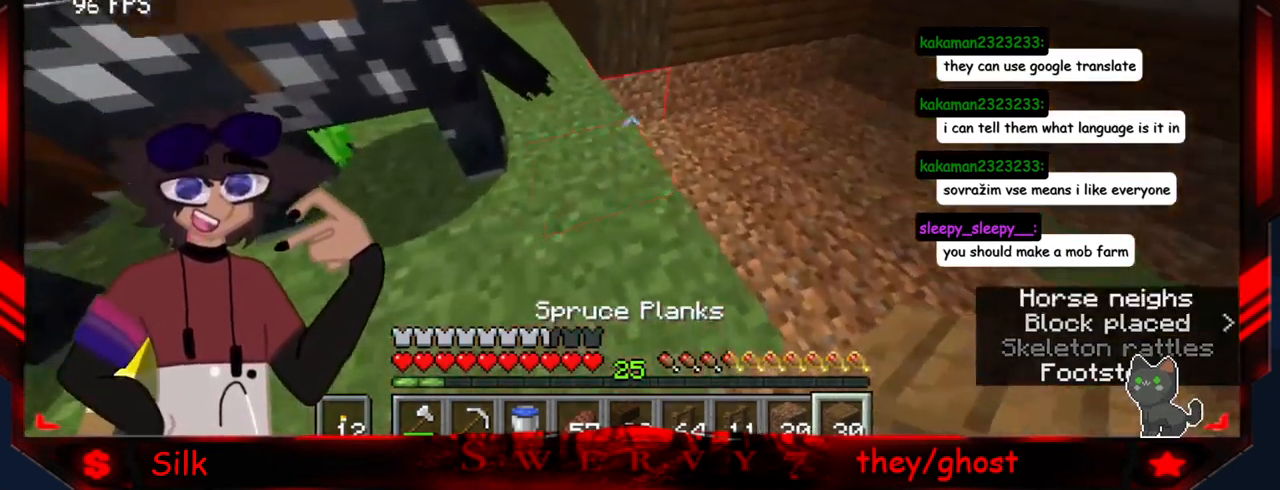
{"keys": [], "mouse": ["right"], "events": [[216, "mouse_right", "down"], [350, "mouse_right", "up"], [416, "mouse_right", "down"]]}
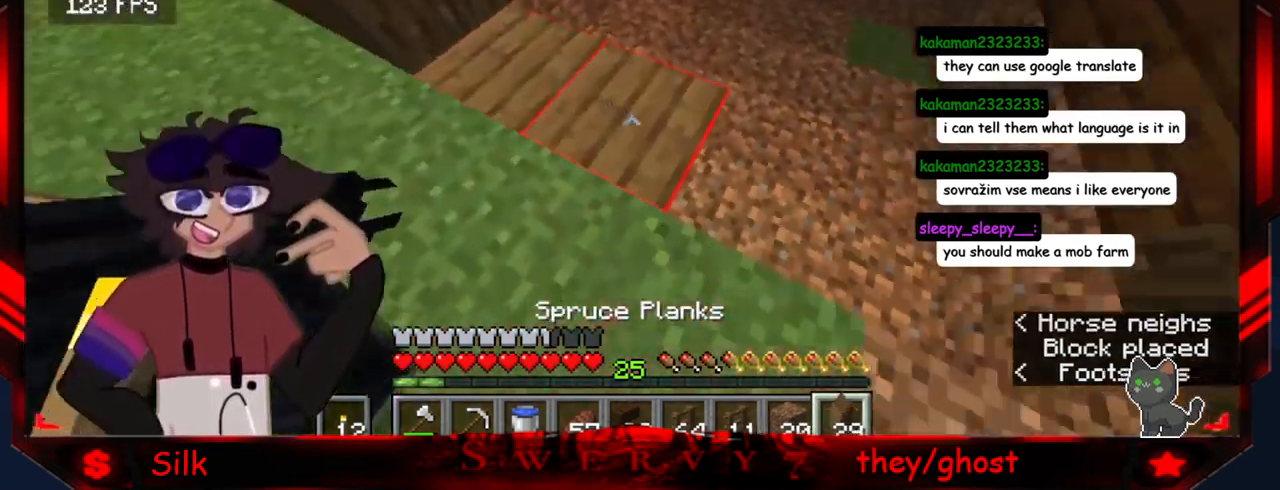
{"keys": [], "mouse": [], "events": [[250, "mouse_right", "up"]]}
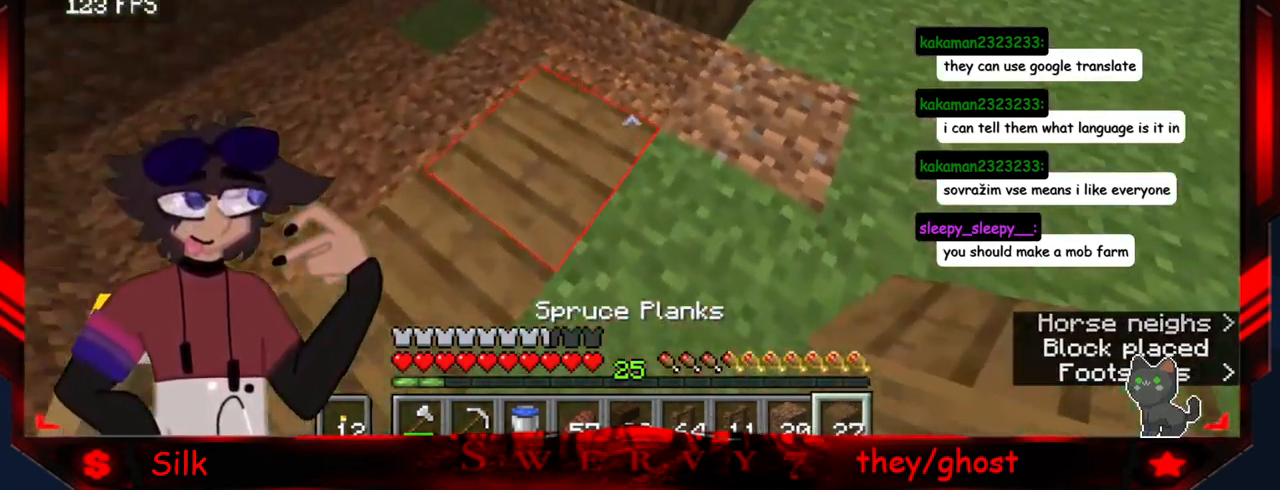
{"keys": [], "mouse": [], "events": [[83, "mouse_right", "down"], [250, "mouse_right", "up"]]}
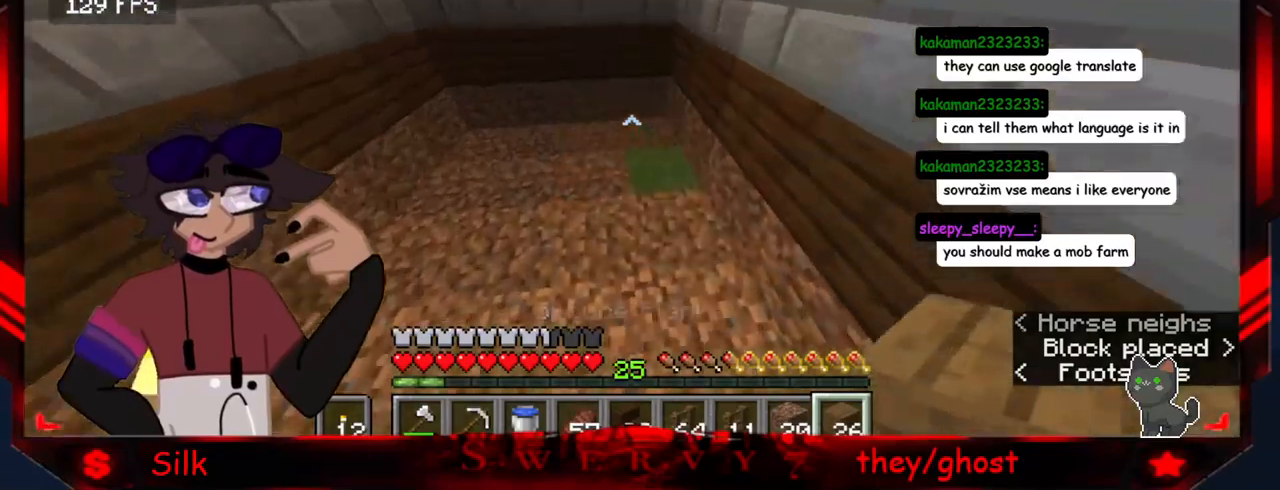
{"keys": ["a"], "mouse": [], "events": [[50, "a", "down"]]}
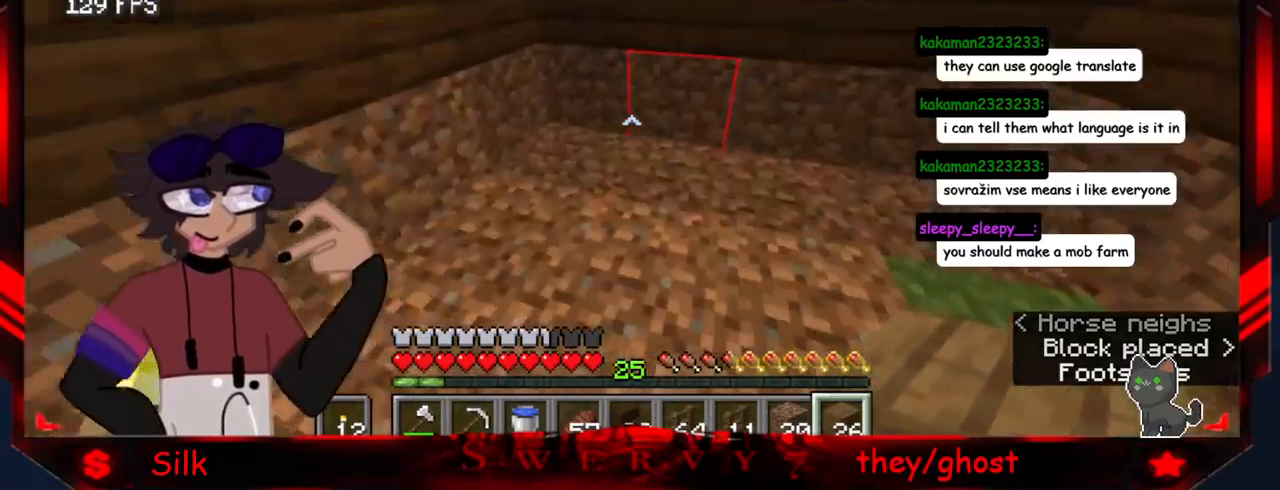
{"keys": ["a", "s"], "mouse": ["right"], "events": [[116, "mouse_right", "down"], [166, "s", "down"], [466, "mouse_right", "up"], [500, "mouse_right", "down"]]}
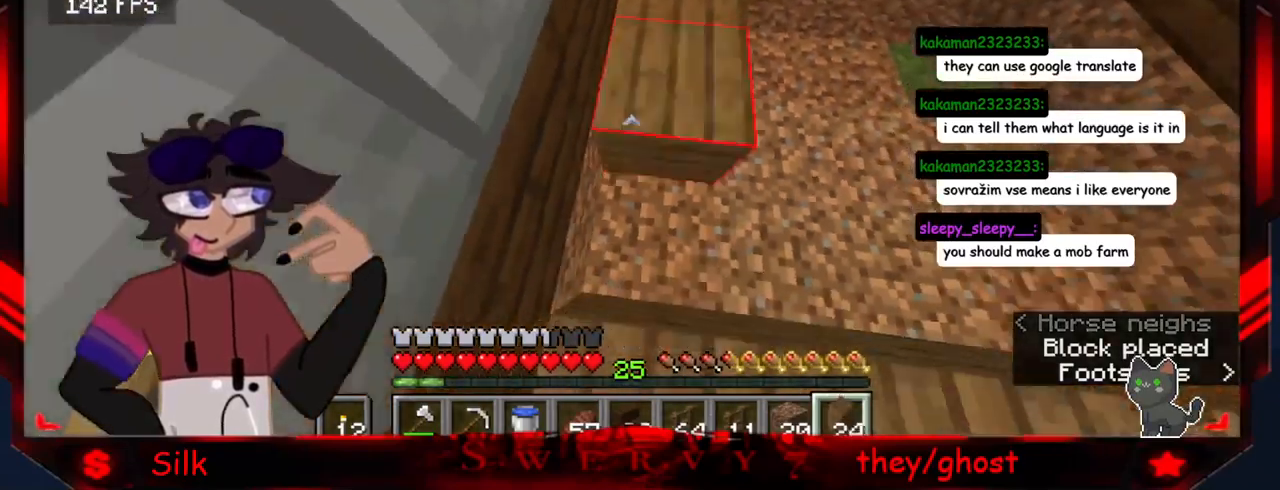
{"keys": ["d"], "mouse": [], "events": [[100, "a", "up"], [150, "mouse_right", "up"], [150, "s", "up"], [316, "mouse_right", "down"], [450, "d", "down"], [483, "mouse_right", "up"]]}
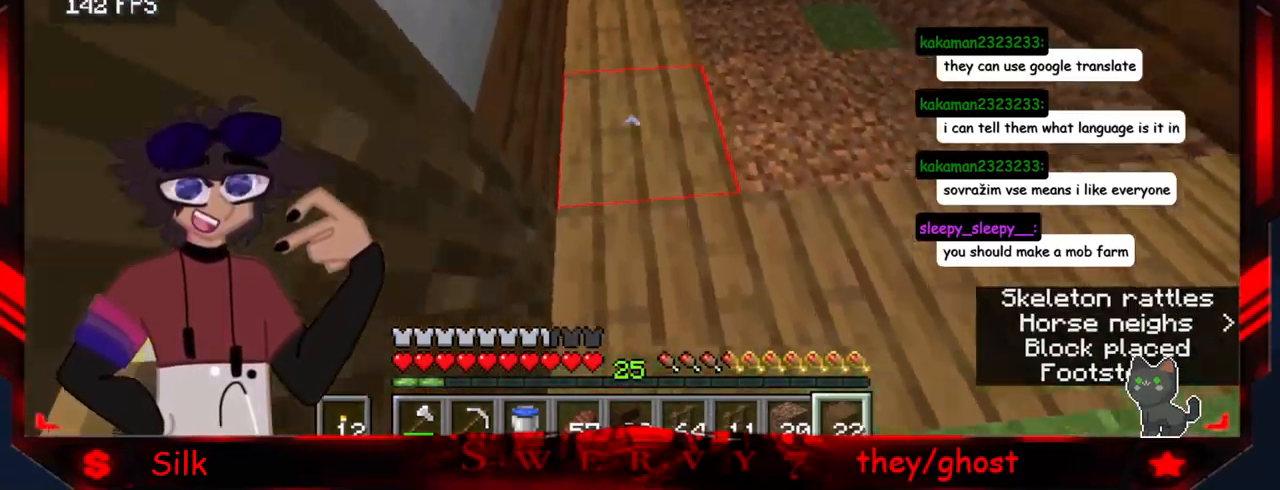
{"keys": ["s"], "mouse": ["right"], "events": [[250, "d", "up"], [400, "mouse_right", "down"], [466, "s", "down"]]}
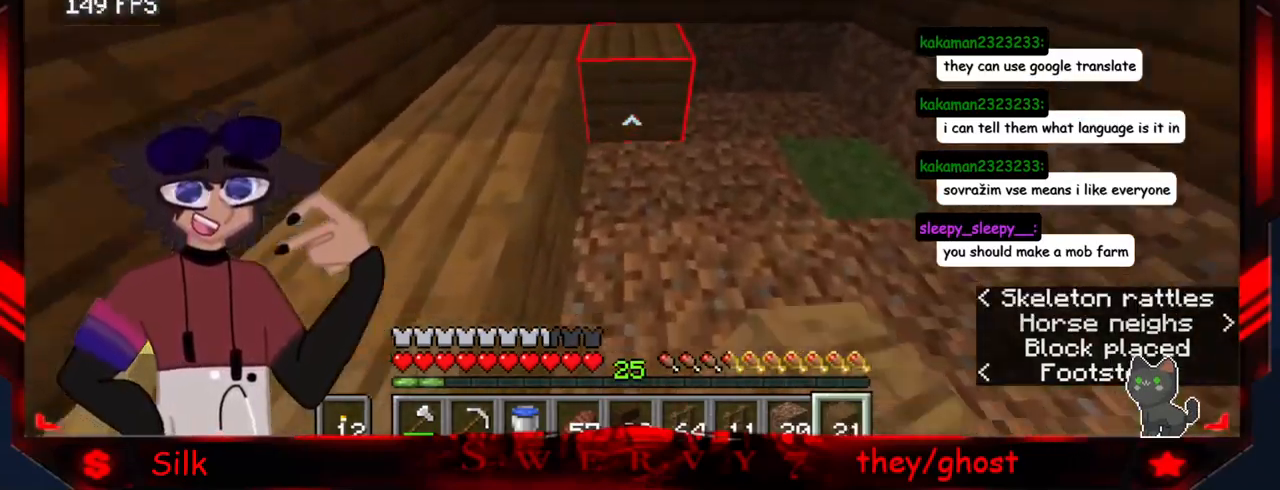
{"keys": ["s"], "mouse": ["right"], "events": [[33, "mouse_right", "up"], [100, "mouse_right", "down"], [433, "mouse_right", "up"], [466, "mouse_right", "down"]]}
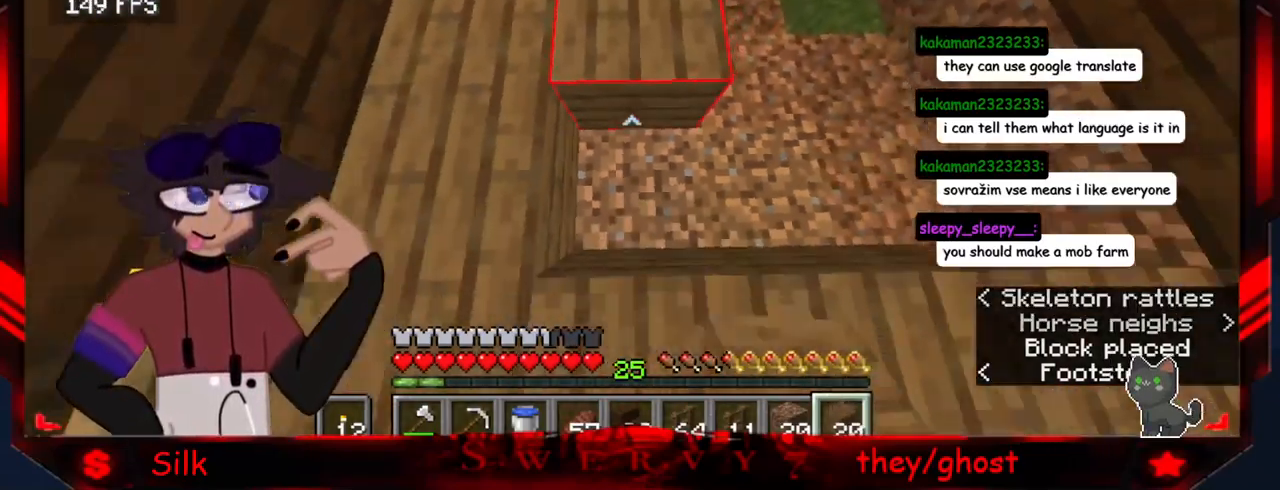
{"keys": ["d"], "mouse": [], "events": [[116, "mouse_right", "up"], [183, "s", "up"], [216, "mouse_right", "down"], [333, "mouse_right", "up"], [483, "d", "down"]]}
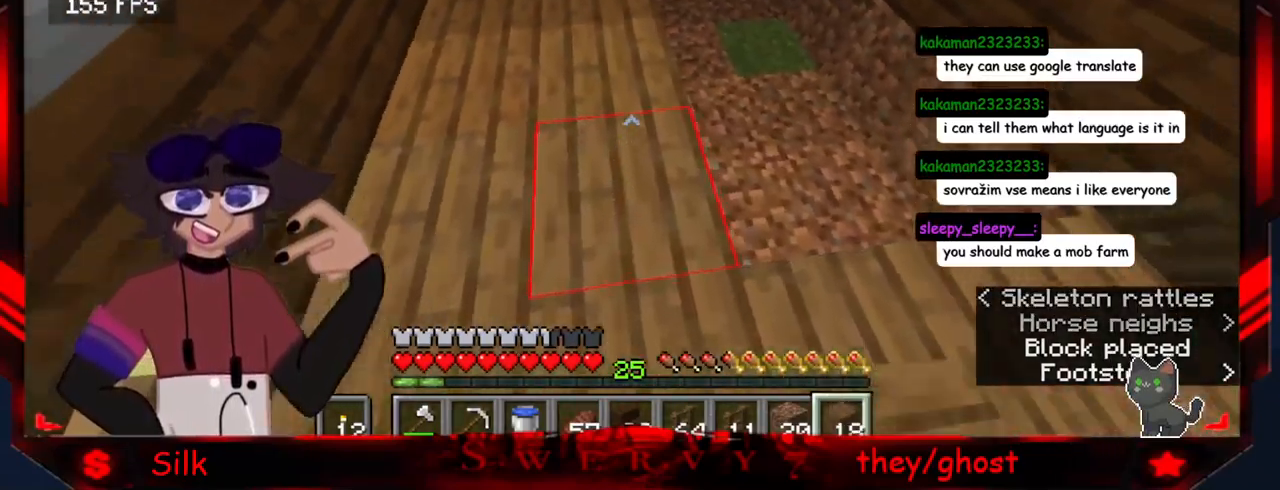
{"keys": [], "mouse": [], "events": [[233, "d", "up"]]}
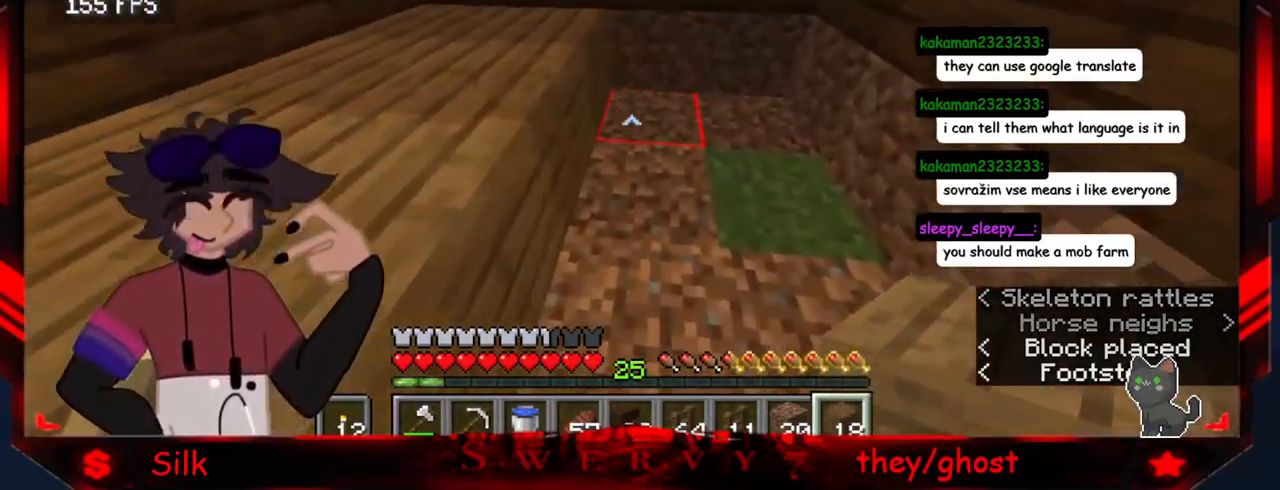
{"keys": ["d"], "mouse": ["right"], "events": [[316, "mouse_right", "down"], [333, "d", "down"], [433, "mouse_right", "up"], [500, "mouse_right", "down"]]}
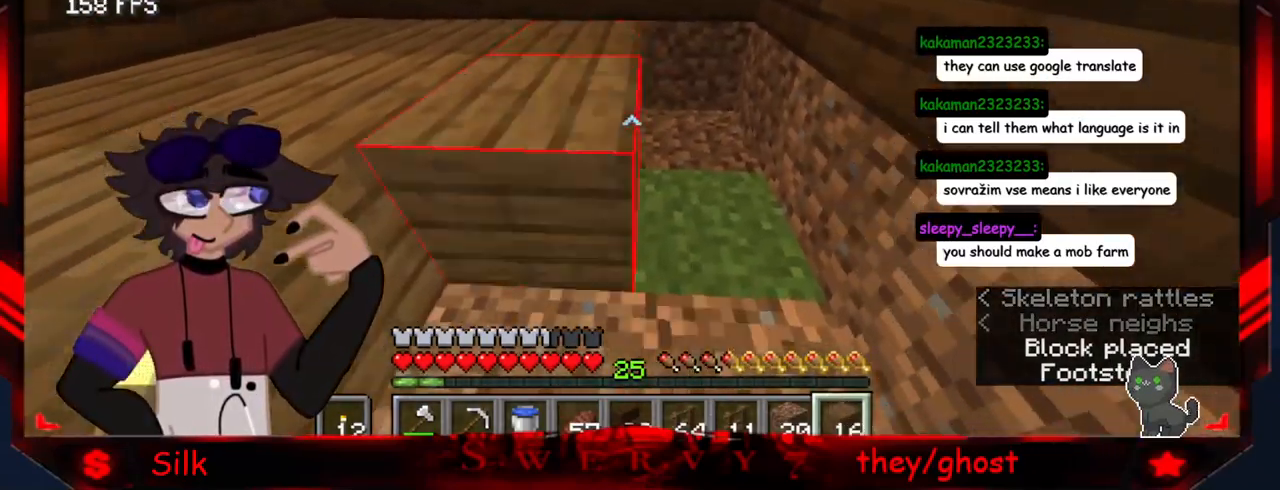
{"keys": ["s"], "mouse": [], "events": [[100, "s", "down"], [200, "d", "up"], [350, "mouse_right", "up"]]}
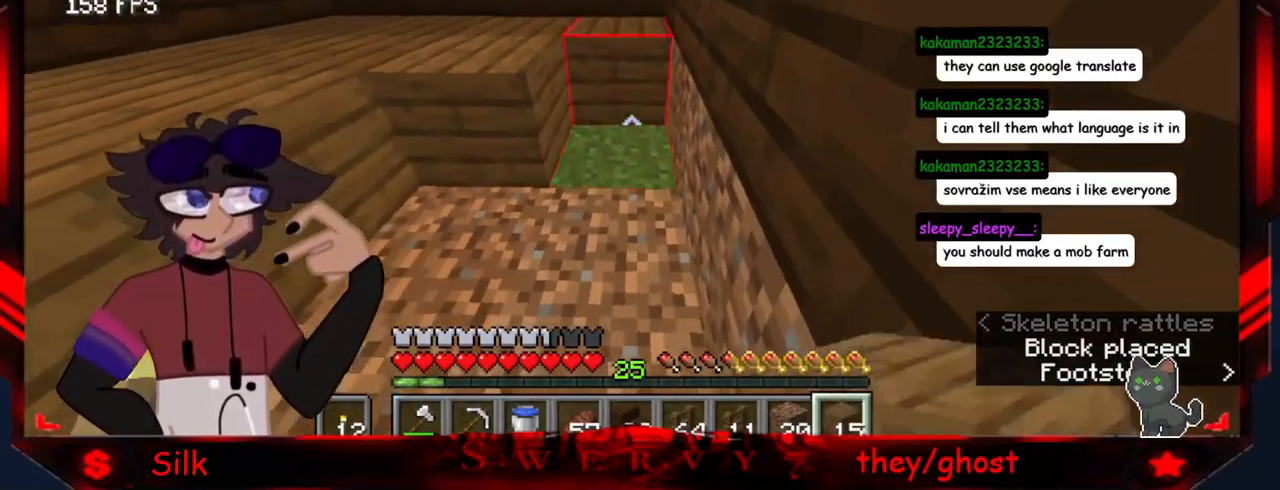
{"keys": [], "mouse": [], "events": [[66, "mouse_right", "down"], [233, "mouse_right", "up"], [300, "mouse_right", "down"], [467, "mouse_right", "up"], [483, "s", "up"]]}
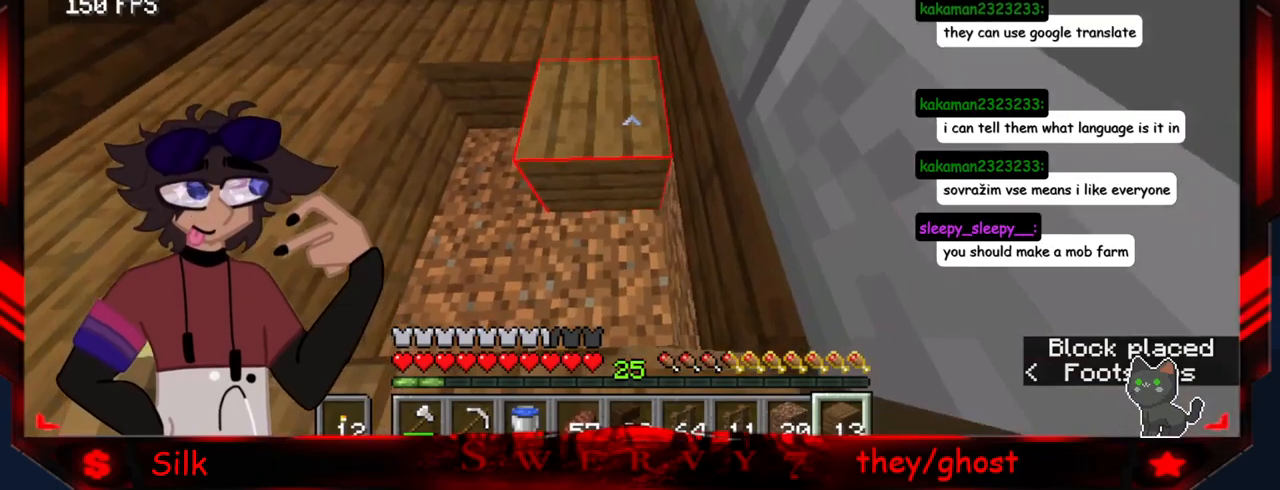
{"keys": [], "mouse": ["right"], "events": [[84, "a", "down"], [217, "mouse_right", "down"], [334, "a", "up"]]}
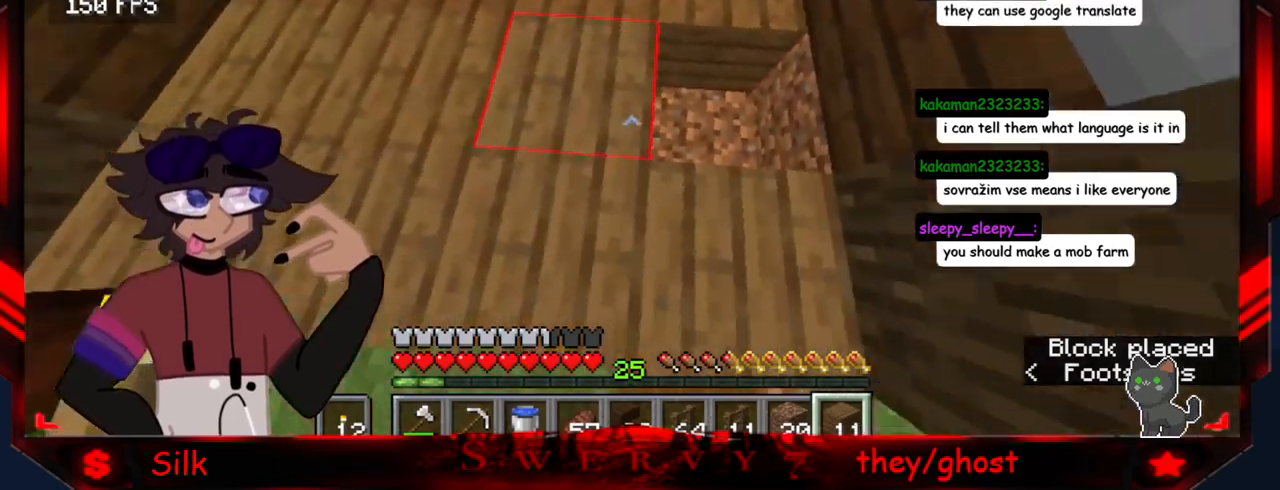
{"keys": ["a"], "mouse": [], "events": [[50, "mouse_right", "up"], [117, "d", "down"], [134, "mouse_right", "down"], [317, "a", "down"], [317, "mouse_right", "up"], [384, "d", "up"]]}
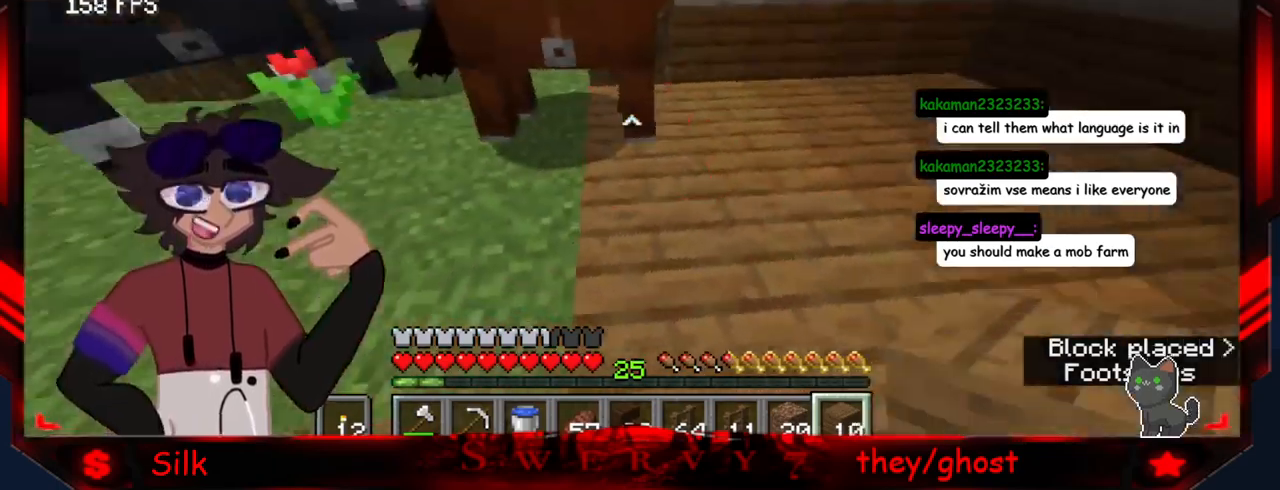
{"keys": ["a"], "mouse": [], "events": []}
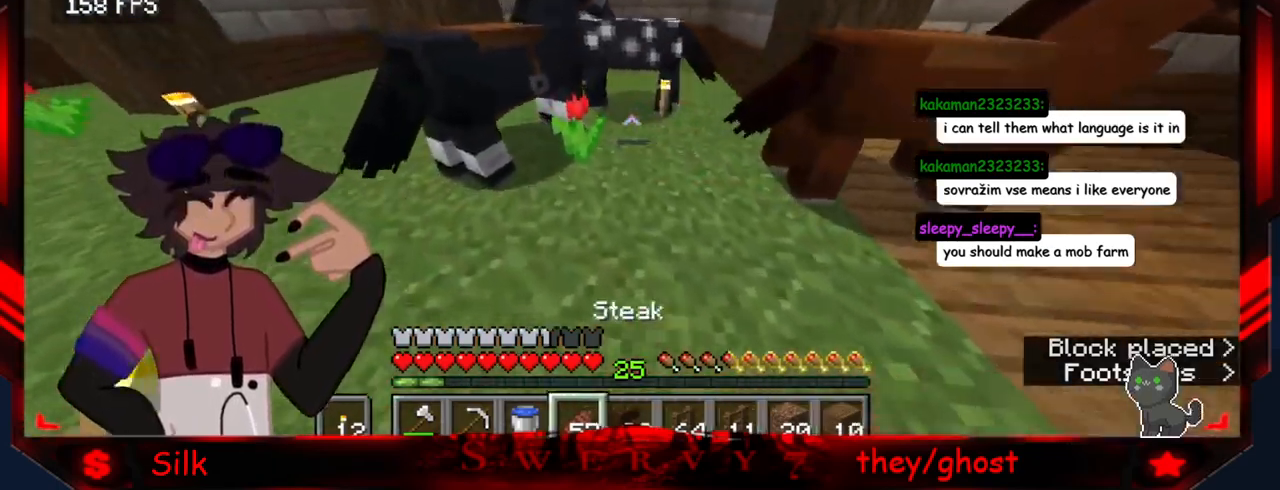
{"keys": ["d"], "mouse": [], "events": [[150, "a", "up"], [434, "d", "down"]]}
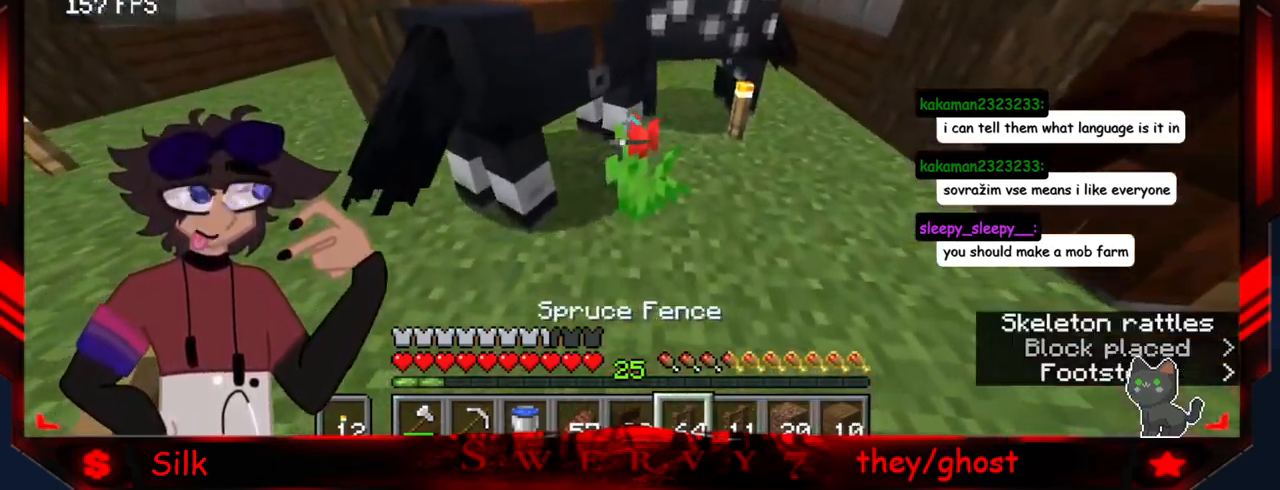
{"keys": [], "mouse": [], "events": [[150, "d", "up"]]}